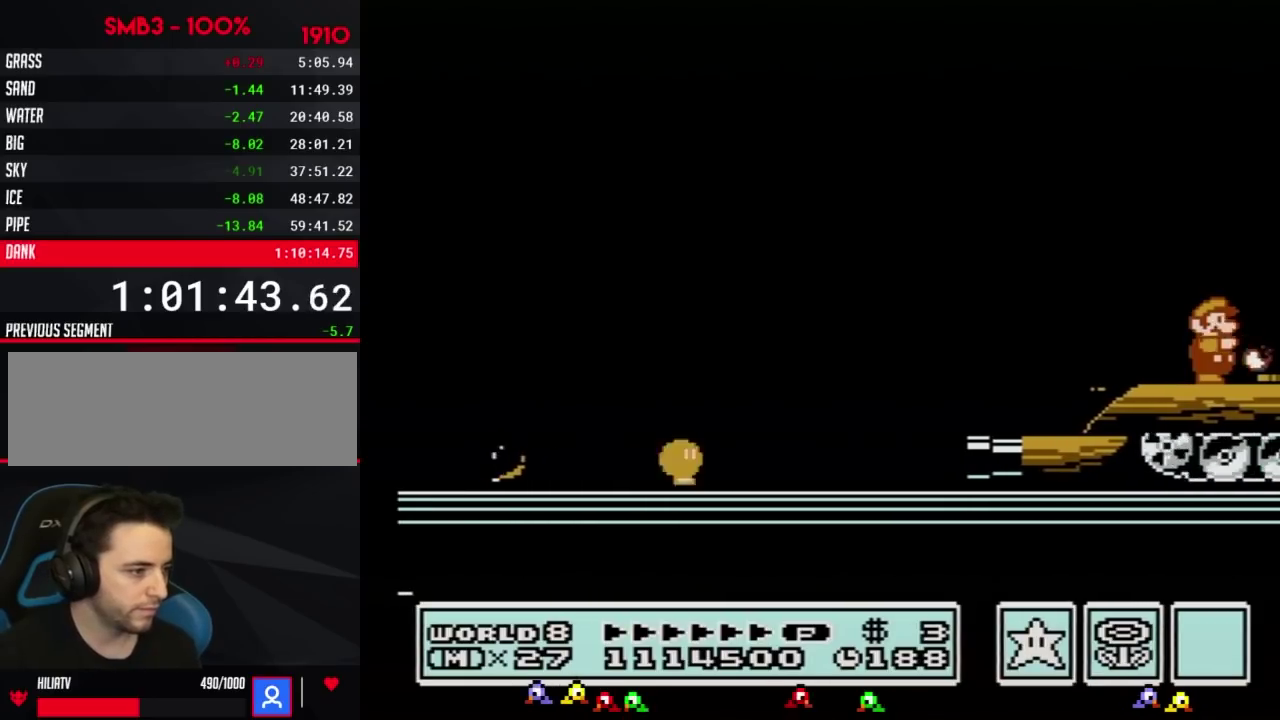
Gameplay with a controller (Nintendo layout); each line is a JSON object with the inputs held at the frame after it. "events" lists button and stick changes between this image and that frame as [ms after this image, input, new state], when the widget could be followed in between. Not read: L3 R3.
{"buttons": ["DPAD_RIGHT"], "events": [[33, "B", "up"], [100, "B", "down"], [167, "B", "up"], [184, "B", "down"], [217, "B", "up"], [284, "B", "down"], [317, "B", "up"], [350, "B", "down"], [400, "B", "up"], [434, "B", "down"], [500, "B", "up"]]}
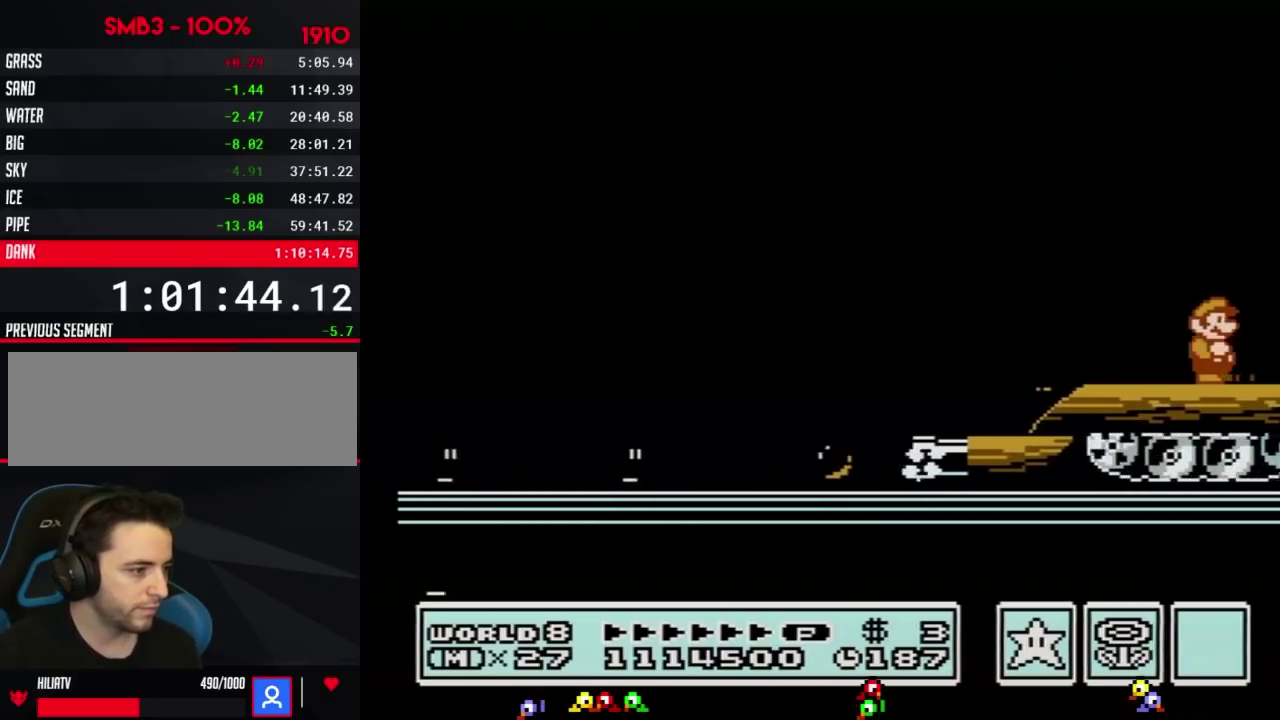
{"buttons": ["B", "DPAD_RIGHT"], "events": [[284, "B", "down"]]}
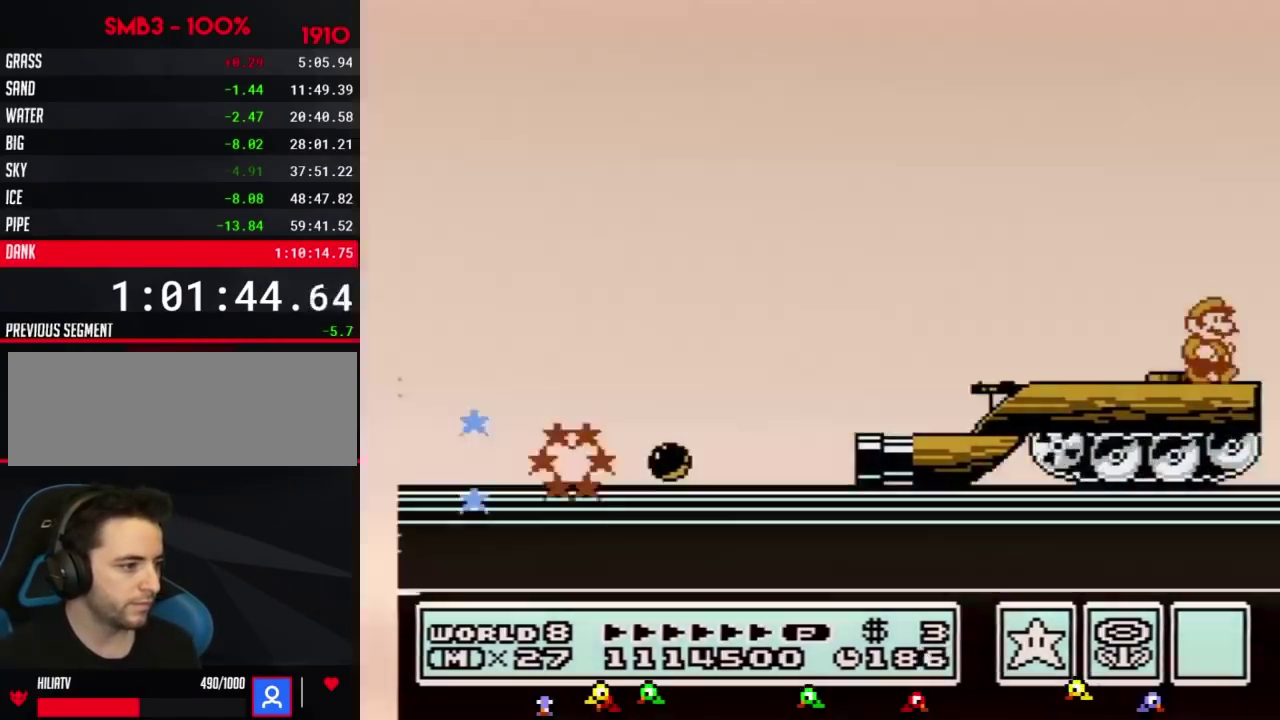
{"buttons": ["B", "DPAD_RIGHT"]}
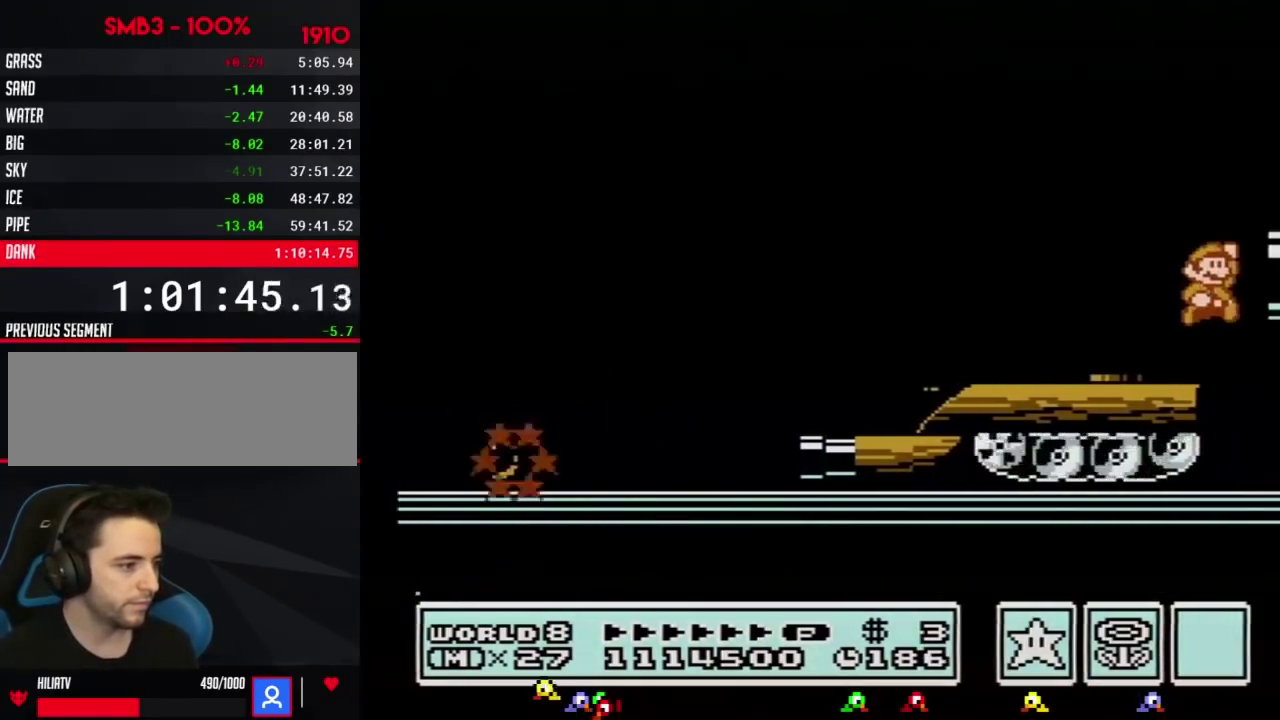
{"buttons": ["DPAD_RIGHT"], "events": [[34, "A", "down"], [434, "A", "up"], [434, "B", "up"]]}
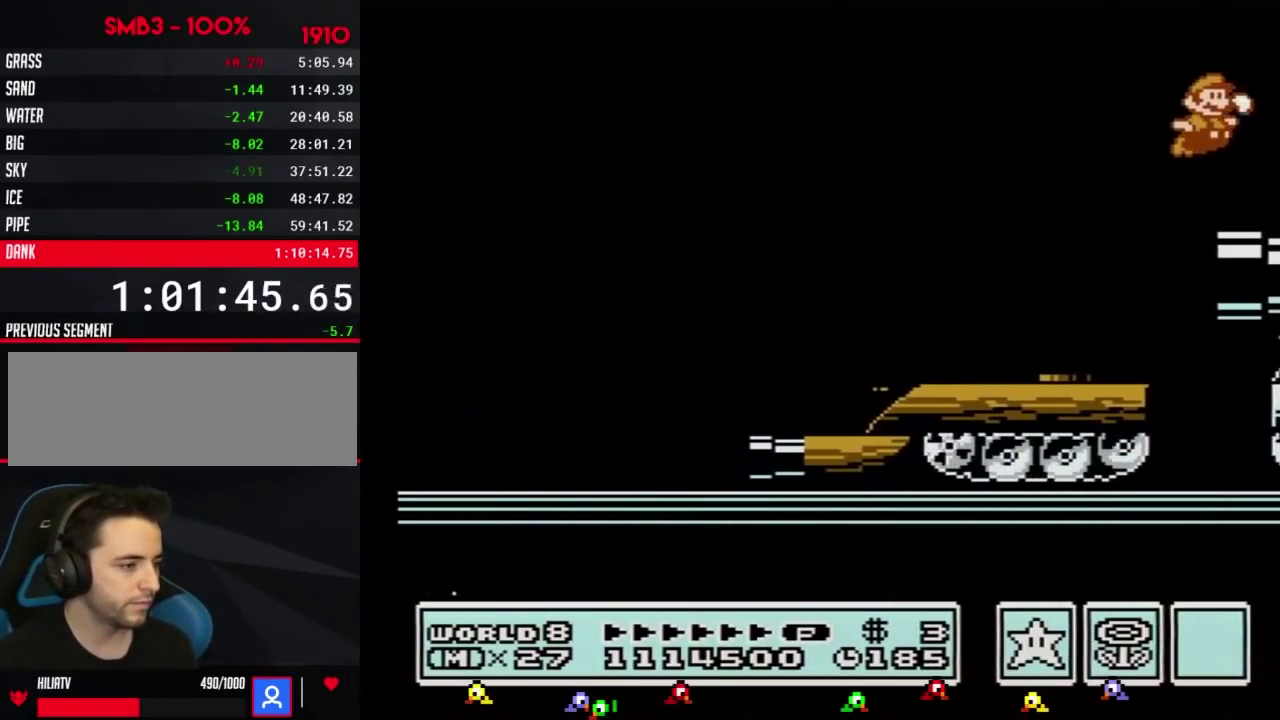
{"buttons": ["B", "DPAD_RIGHT"], "events": [[50, "B", "down"], [83, "B", "up"], [200, "B", "down"], [234, "B", "up"], [334, "B", "down"], [400, "B", "up"], [484, "B", "down"]]}
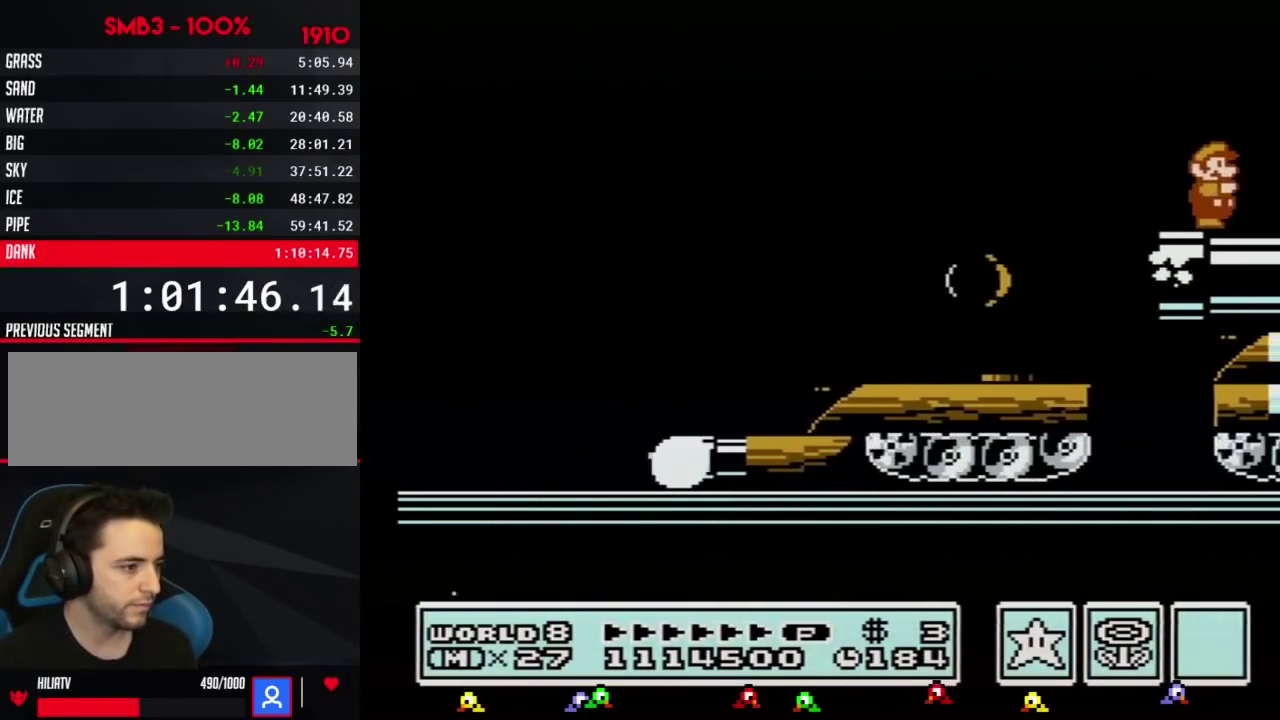
{"buttons": ["B", "DPAD_RIGHT"], "events": [[51, "B", "up"], [134, "B", "down"]]}
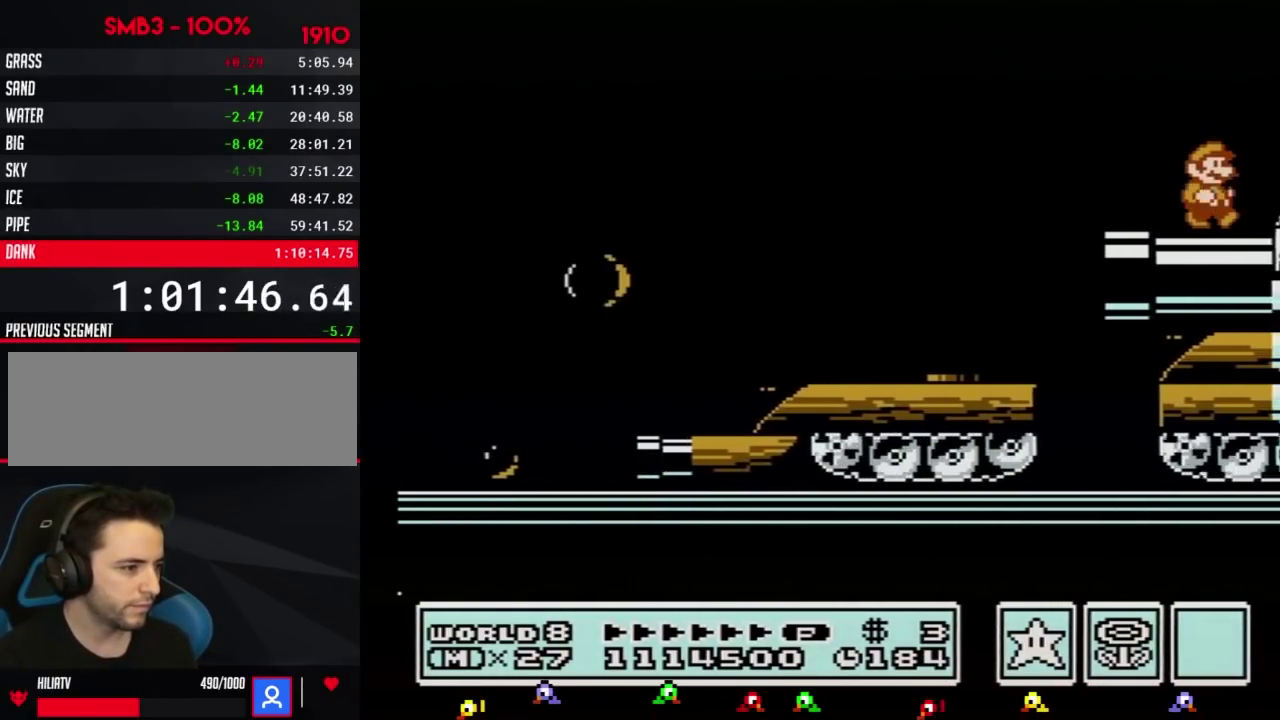
{"buttons": ["B", "DPAD_RIGHT"], "events": [[300, "A", "down"], [350, "A", "up"]]}
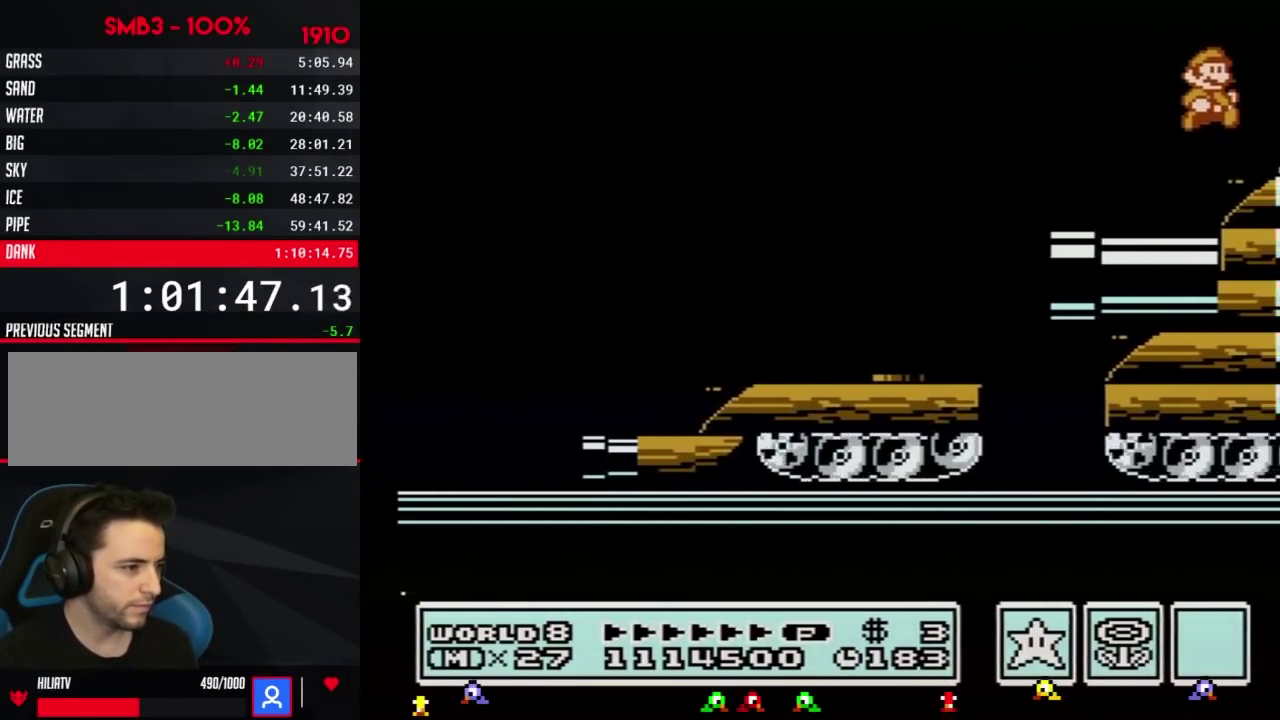
{"buttons": ["B", "DPAD_RIGHT"], "events": [[84, "B", "up"], [201, "B", "down"], [267, "B", "up"], [334, "B", "down"], [384, "B", "up"], [484, "B", "down"]]}
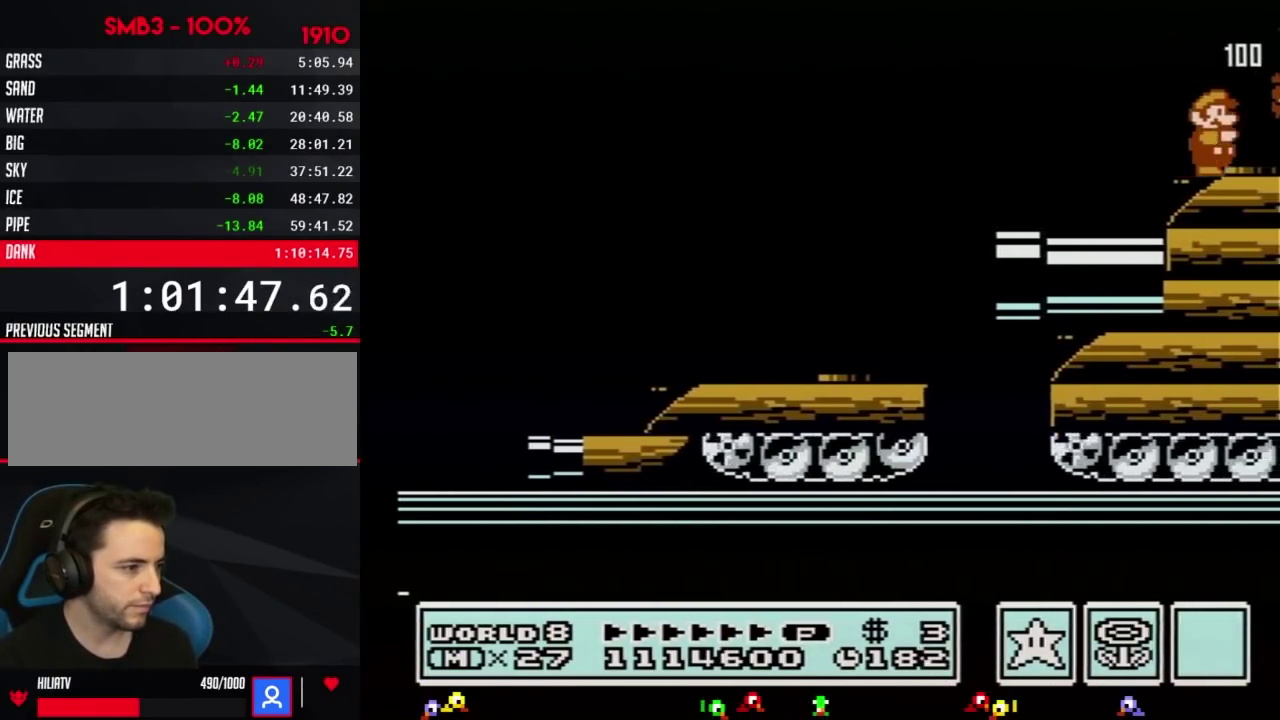
{"buttons": ["B", "DPAD_RIGHT"], "events": [[50, "B", "up"], [100, "DPAD_RIGHT", "up"], [133, "B", "down"], [133, "DPAD_RIGHT", "down"], [200, "B", "up"], [300, "B", "down"], [350, "B", "up"], [450, "B", "down"]]}
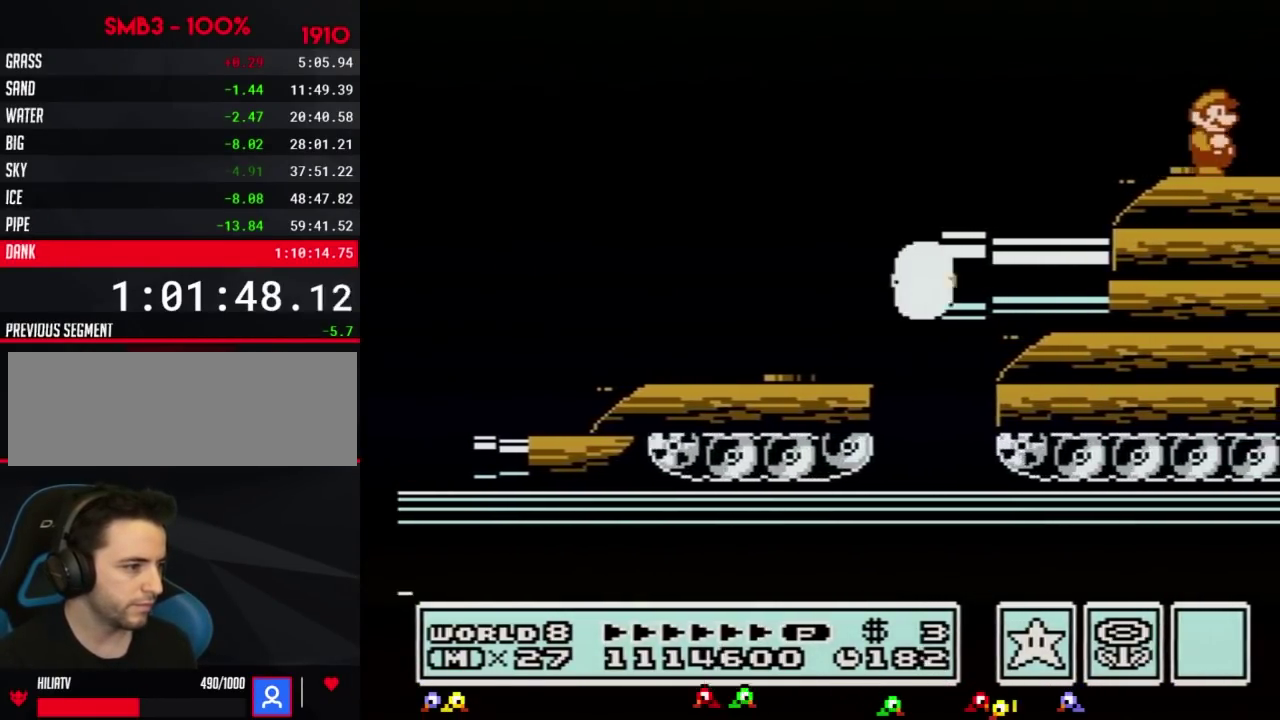
{"buttons": ["A", "B", "DPAD_RIGHT"], "events": [[17, "B", "up"], [101, "B", "down"], [418, "A", "down"]]}
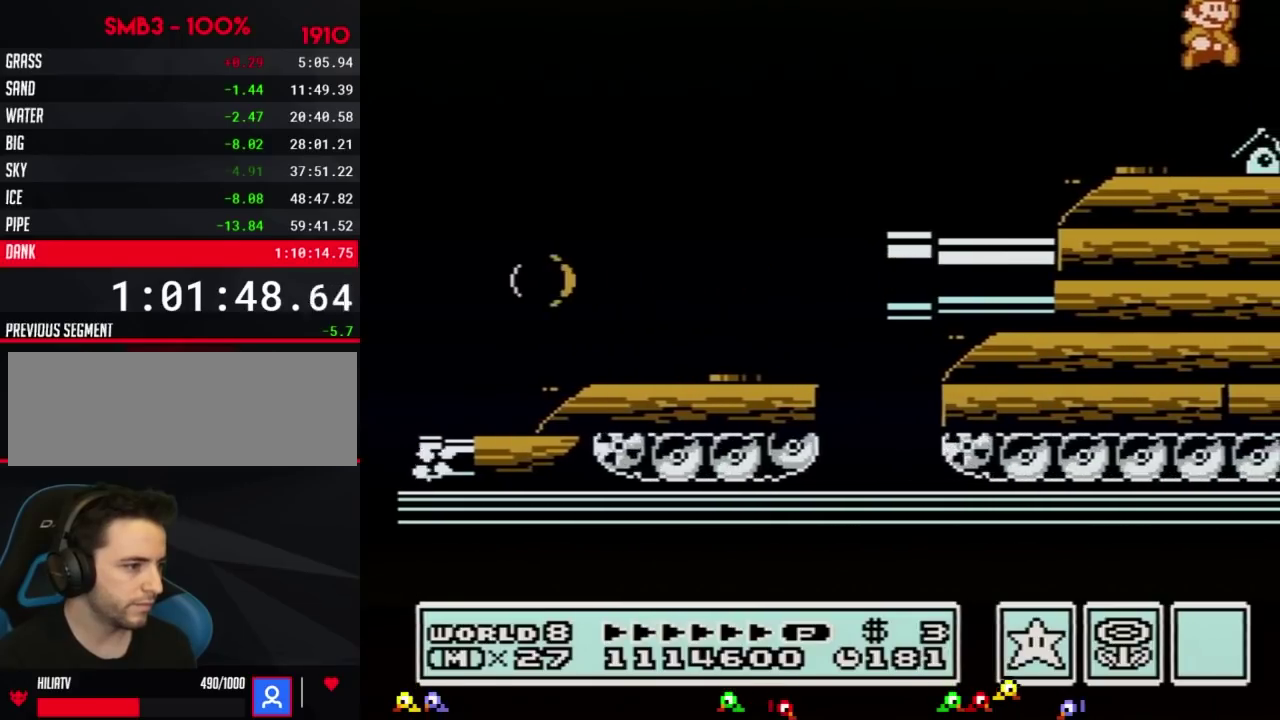
{"buttons": ["DPAD_RIGHT"], "events": [[133, "A", "up"], [334, "B", "up"]]}
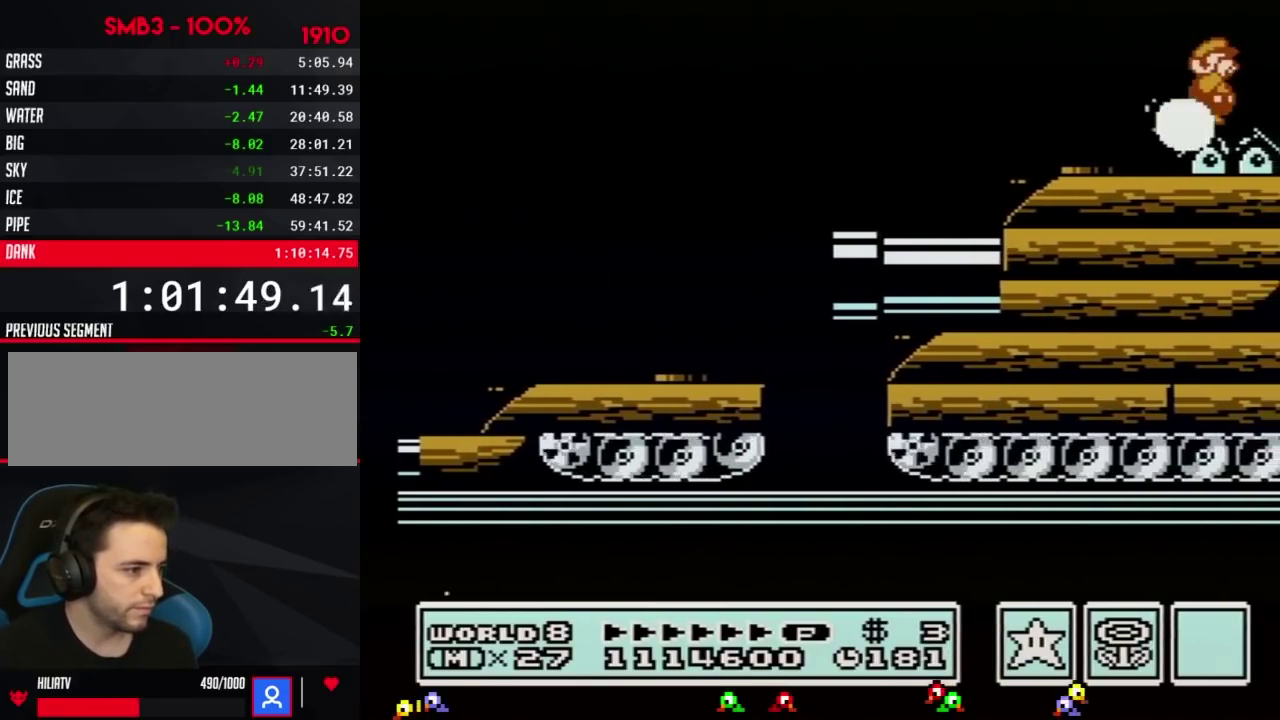
{"buttons": ["DPAD_RIGHT"], "events": [[84, "B", "down"], [101, "B", "up"], [167, "B", "down"], [201, "B", "up"], [267, "B", "down"], [301, "B", "up"], [351, "B", "down"], [384, "B", "up"], [451, "B", "down"], [484, "B", "up"]]}
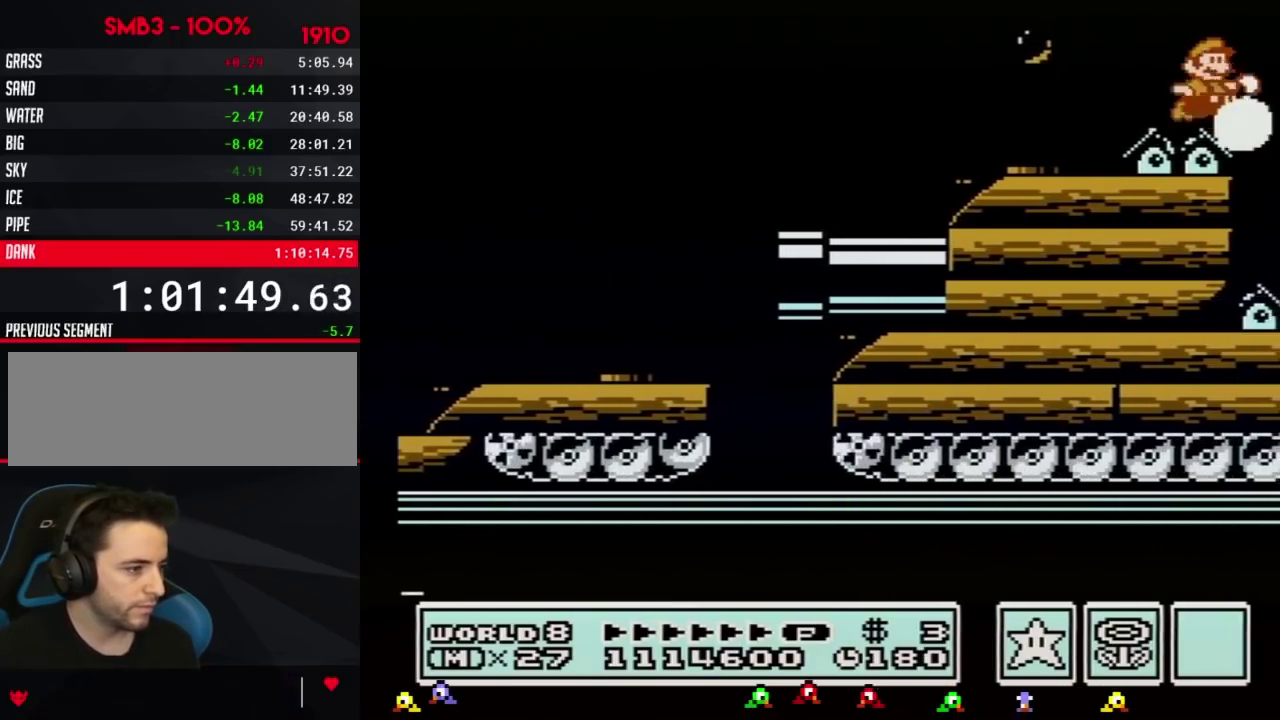
{"buttons": ["B", "DPAD_RIGHT"], "events": [[33, "B", "down"], [67, "B", "up"], [100, "B", "down"], [167, "B", "up"], [200, "B", "down"], [234, "B", "up"], [317, "B", "down"], [350, "B", "up"], [384, "B", "down"], [417, "B", "up"], [484, "B", "down"]]}
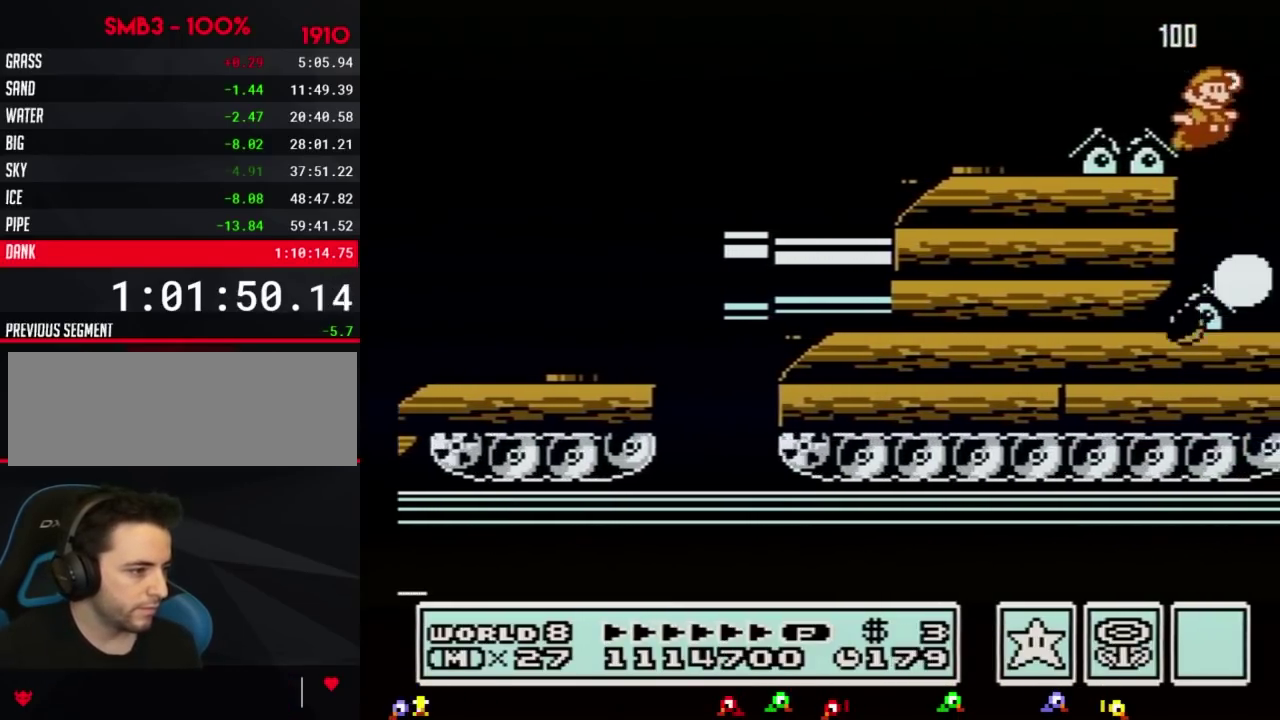
{"buttons": [], "events": [[17, "B", "up"], [67, "B", "down"], [101, "B", "up"], [134, "B", "down"], [201, "B", "up"], [234, "B", "down"], [234, "DPAD_RIGHT", "up"], [284, "B", "up"], [284, "DPAD_LEFT", "down"], [484, "DPAD_LEFT", "up"]]}
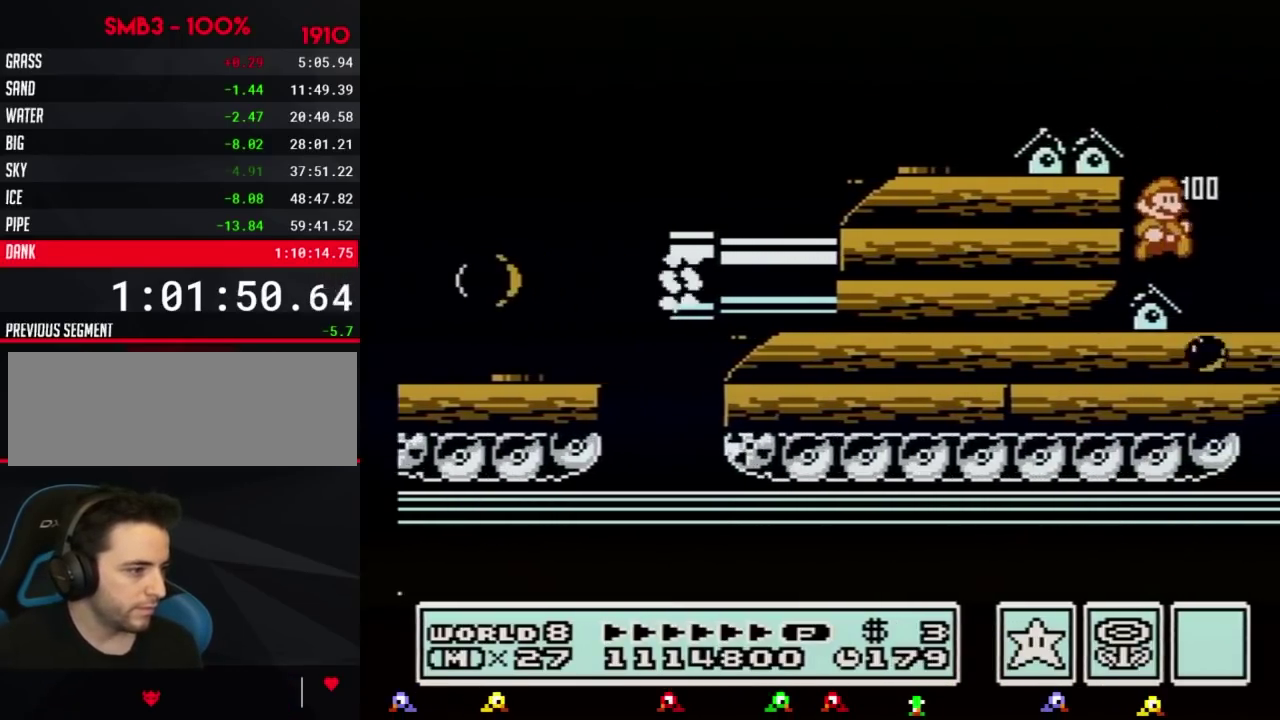
{"buttons": [], "events": [[67, "DPAD_RIGHT", "down"], [100, "DPAD_RIGHT", "up"], [350, "B", "down"], [384, "B", "up"]]}
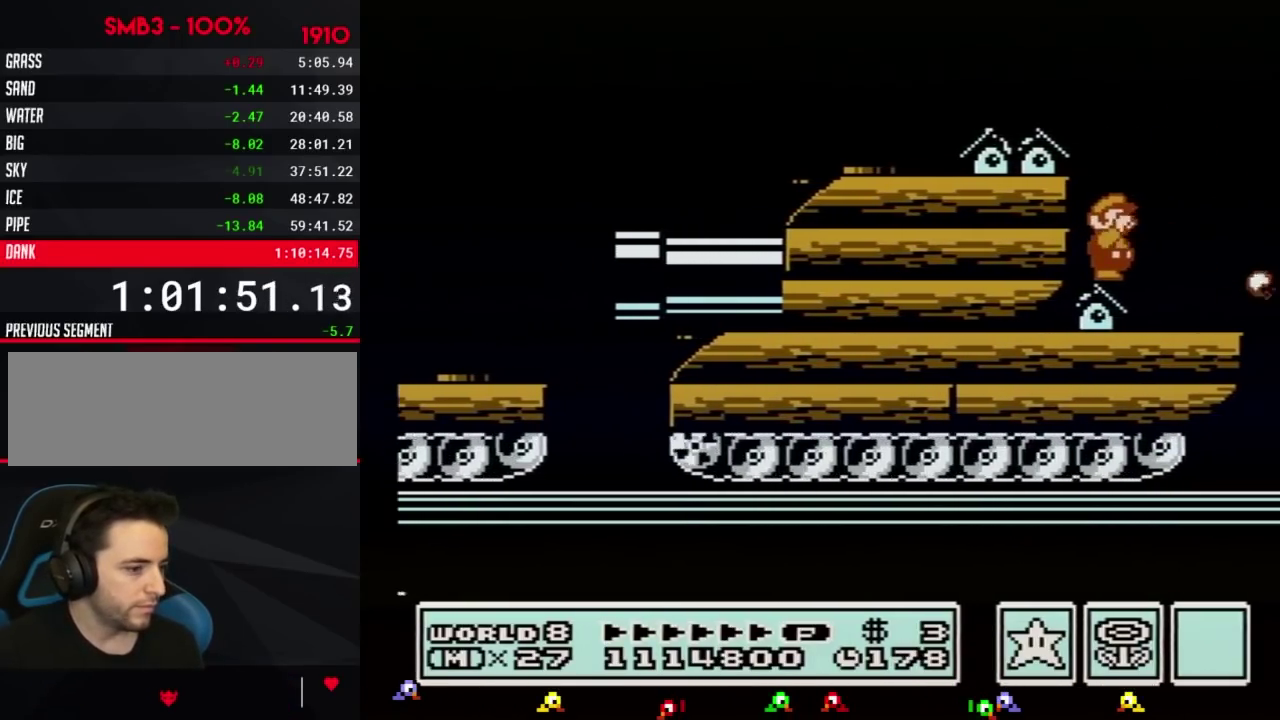
{"buttons": ["B", "DPAD_DOWN"], "events": [[67, "B", "down"], [384, "DPAD_DOWN", "down"]]}
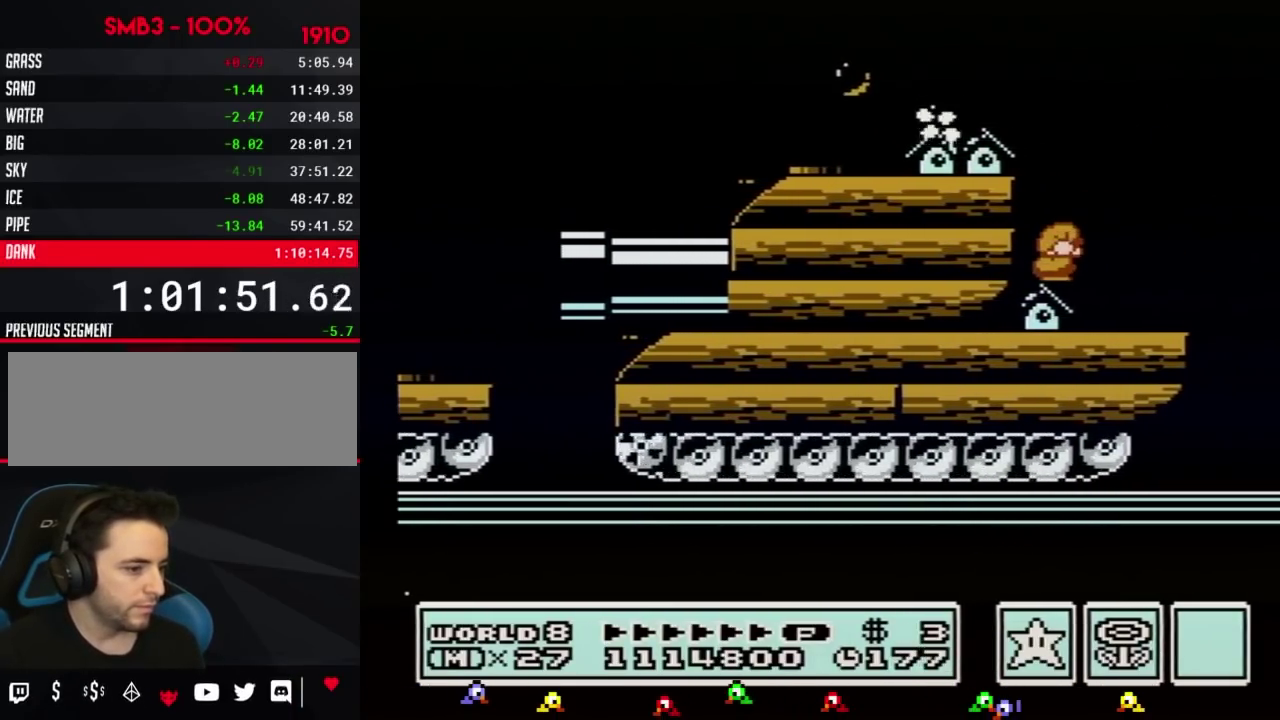
{"buttons": ["B", "DPAD_DOWN"], "events": [[34, "DPAD_DOWN", "up"], [117, "DPAD_DOWN", "down"], [217, "DPAD_DOWN", "up"], [267, "DPAD_DOWN", "down"], [367, "DPAD_DOWN", "up"], [434, "DPAD_DOWN", "down"]]}
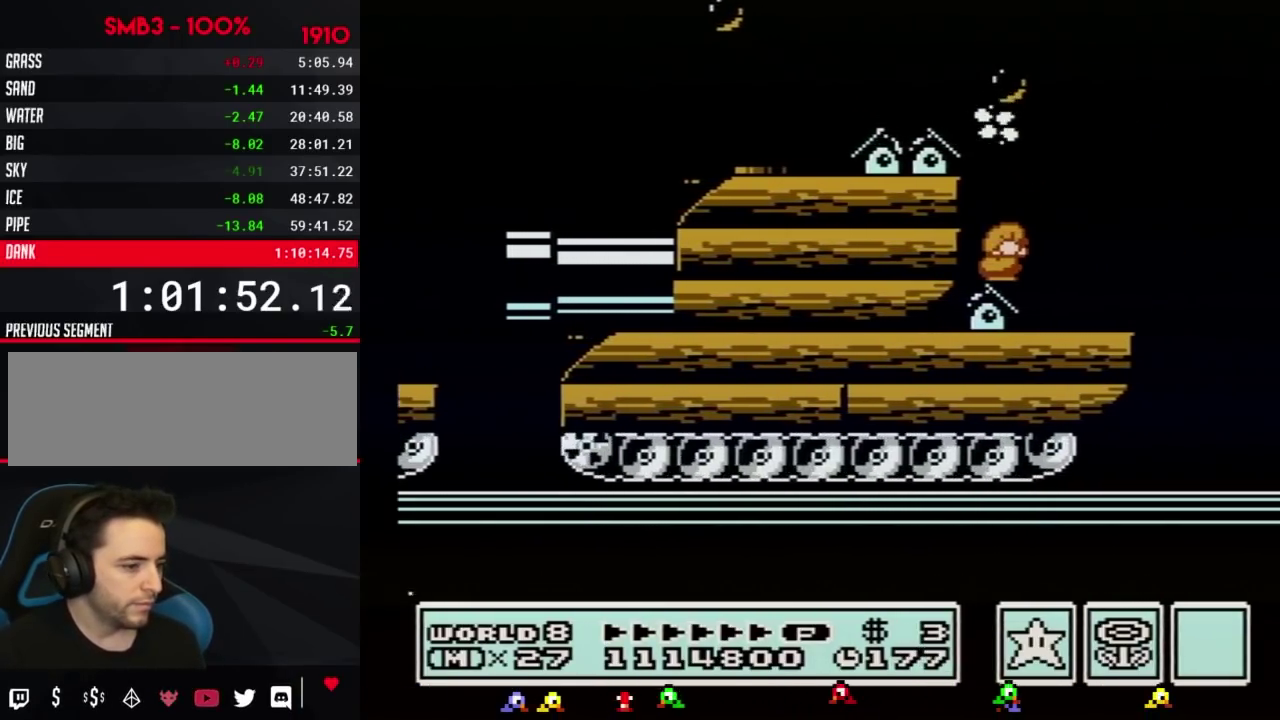
{"buttons": ["B"], "events": [[33, "DPAD_DOWN", "up"], [117, "DPAD_DOWN", "down"], [183, "DPAD_DOWN", "up"], [250, "DPAD_DOWN", "down"], [367, "DPAD_DOWN", "up"]]}
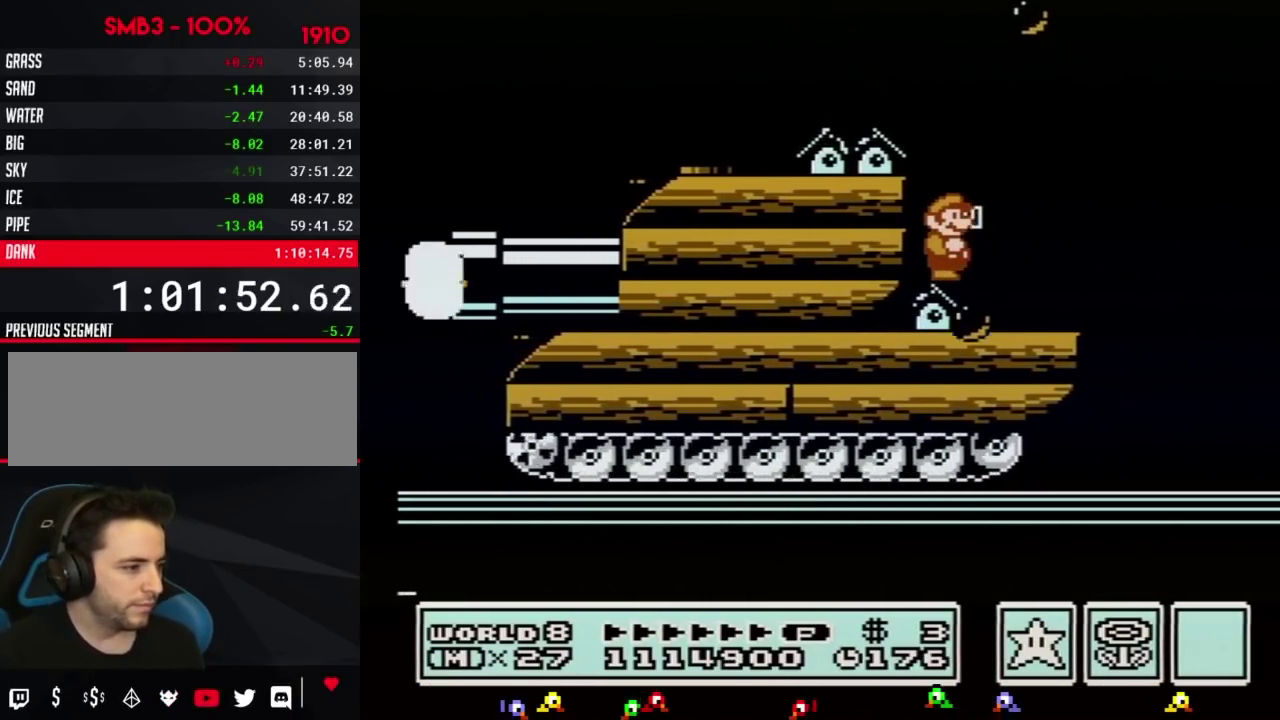
{"buttons": ["B", "DPAD_RIGHT"], "events": [[251, "DPAD_RIGHT", "down"], [334, "B", "up"], [401, "B", "down"]]}
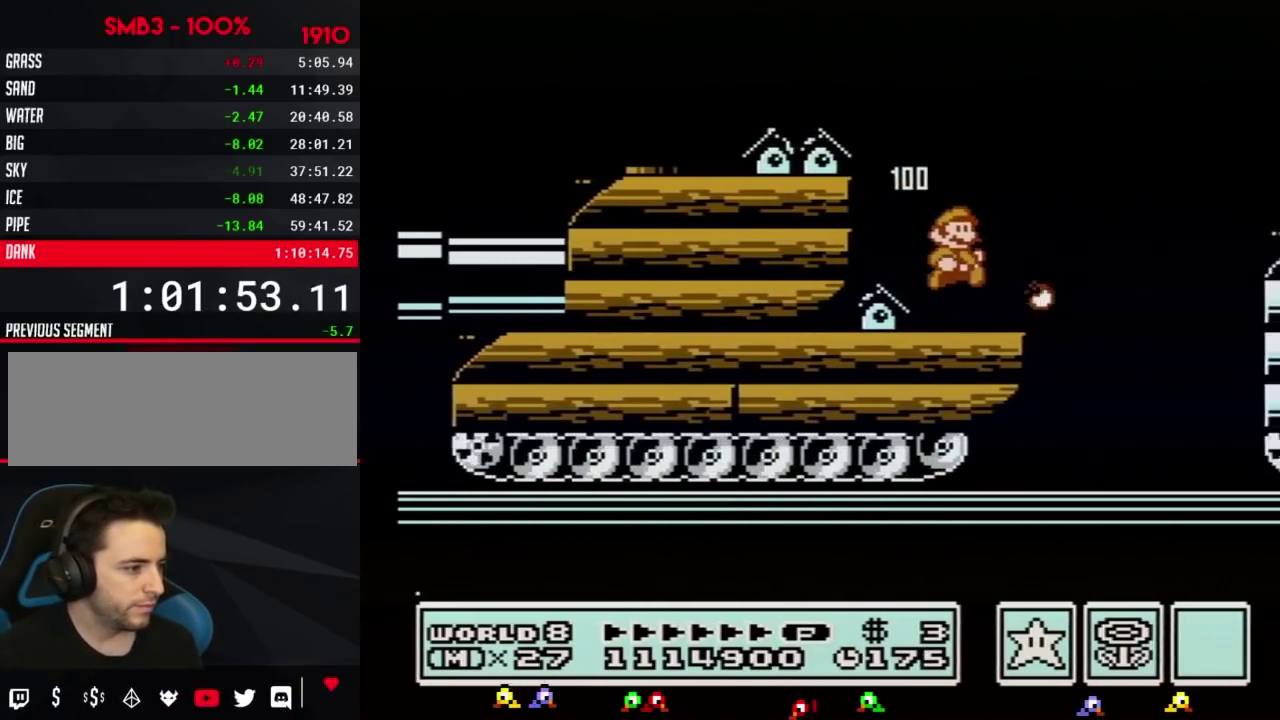
{"buttons": ["A", "B", "DPAD_RIGHT"], "events": [[250, "A", "down"], [434, "DPAD_RIGHT", "up"], [434, "SELECT", "down"], [467, "DPAD_RIGHT", "down"], [467, "SELECT", "up"]]}
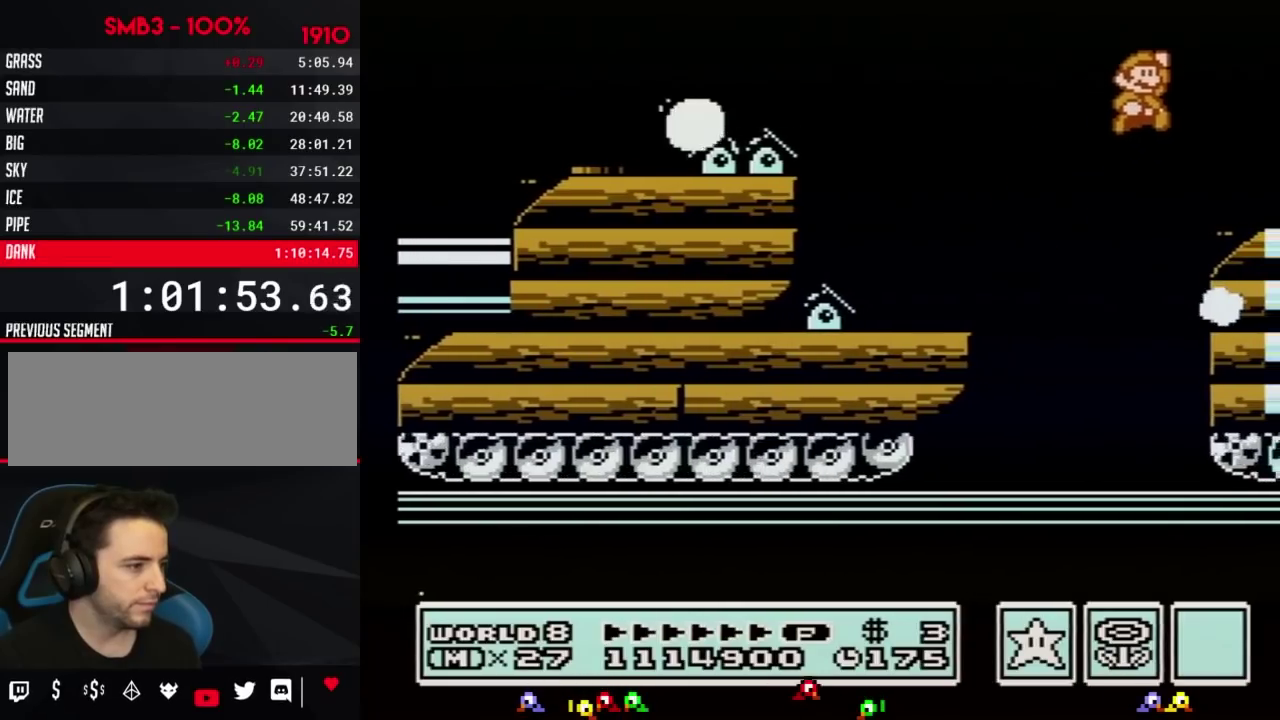
{"buttons": ["B", "DPAD_RIGHT"], "events": [[17, "A", "up"], [84, "B", "up"], [184, "B", "down"], [251, "B", "up"], [334, "B", "down"], [401, "B", "up"], [501, "B", "down"]]}
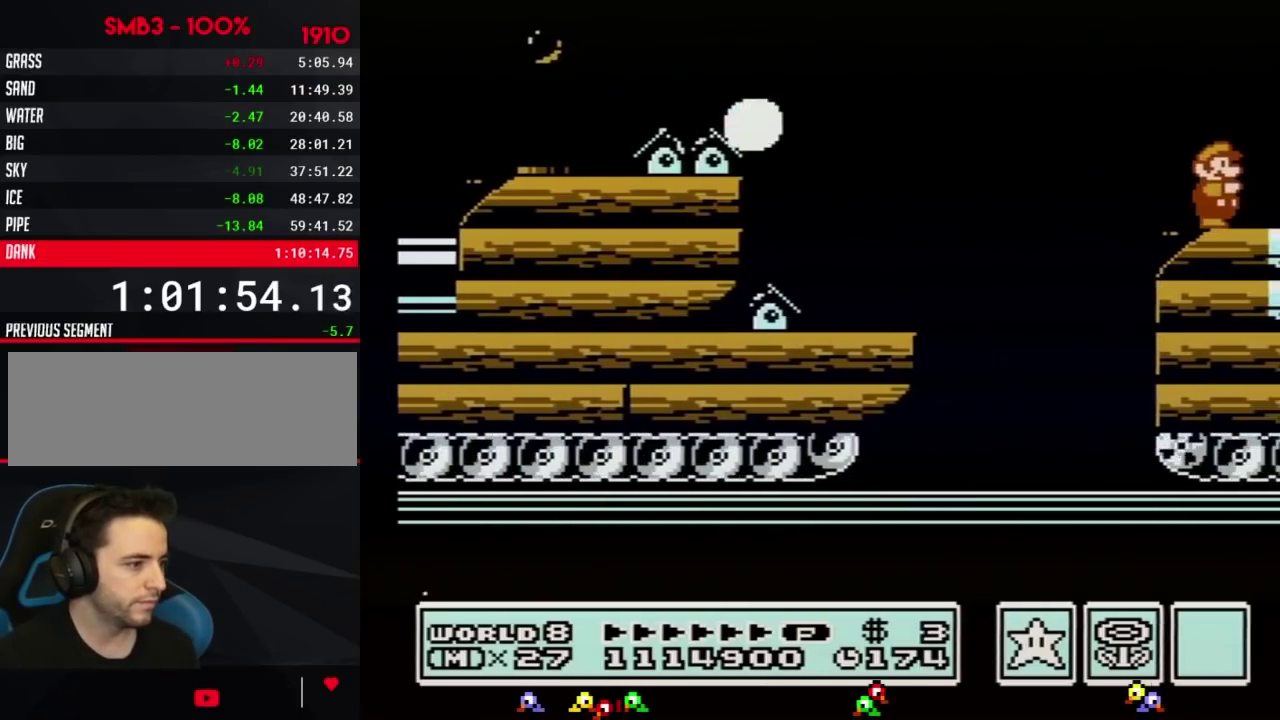
{"buttons": ["B", "DPAD_RIGHT"]}
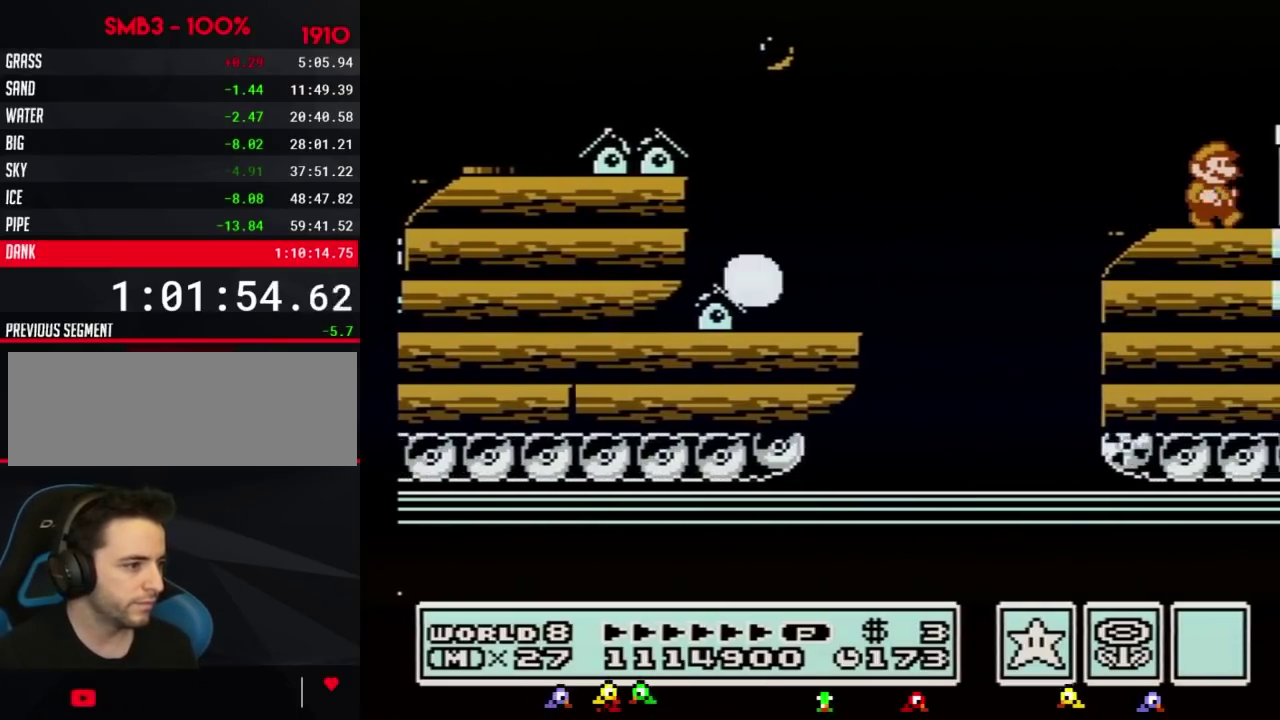
{"buttons": ["B", "DPAD_RIGHT"], "events": [[217, "A", "down"], [334, "A", "up"], [467, "DPAD_DOWN", "down"], [484, "DPAD_DOWN", "up"]]}
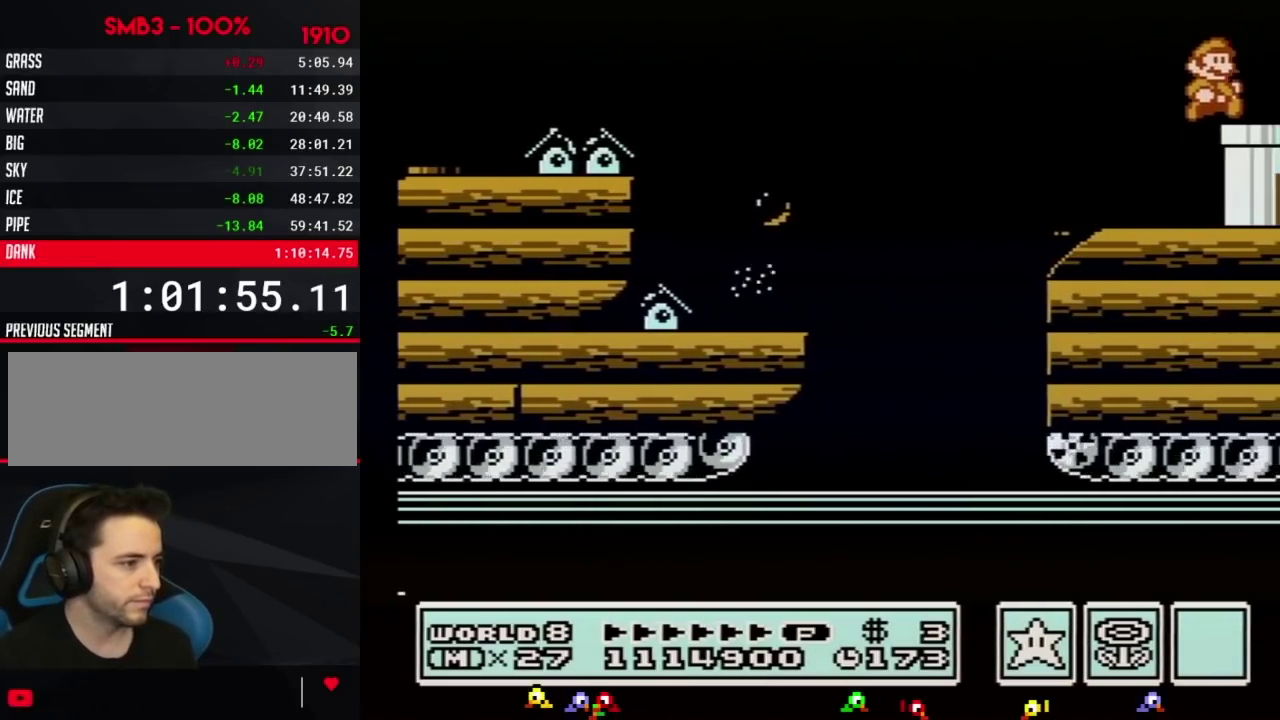
{"buttons": ["DPAD_DOWN"], "events": [[367, "DPAD_DOWN", "down"], [484, "B", "up"], [484, "DPAD_RIGHT", "up"]]}
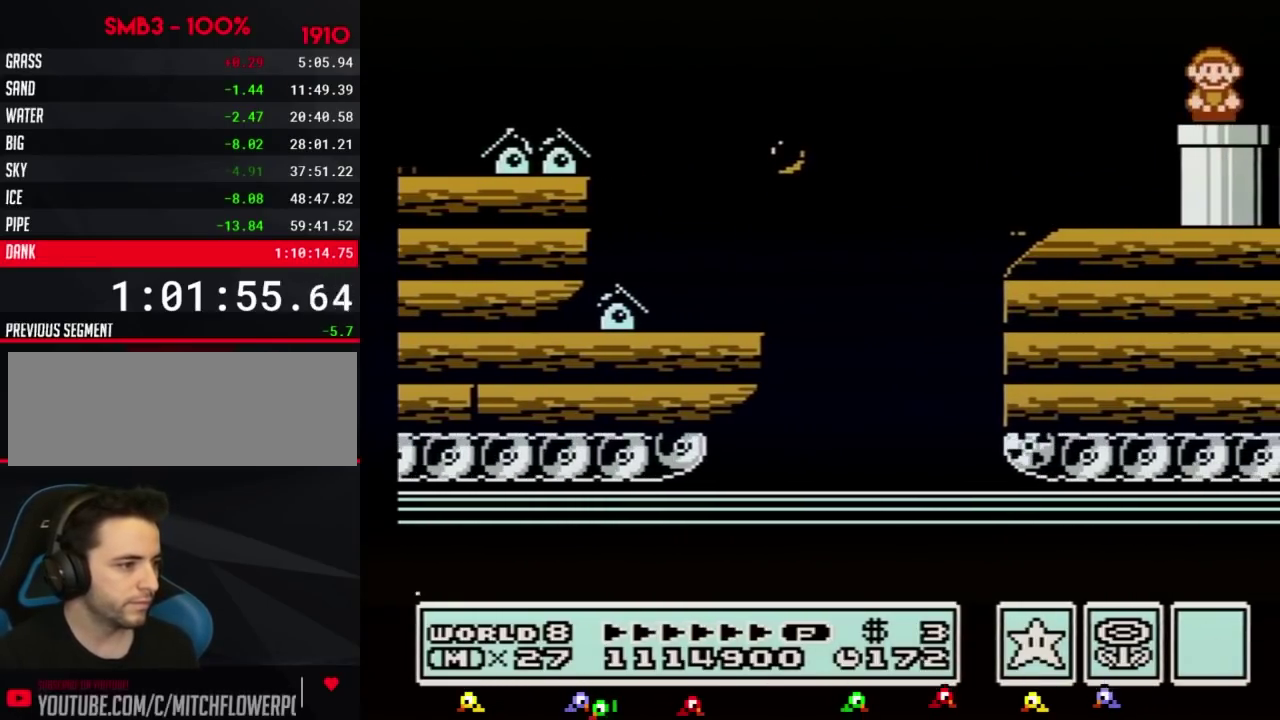
{"buttons": [], "events": [[17, "B", "down"], [117, "DPAD_DOWN", "up"], [184, "B", "up"], [267, "B", "down"], [301, "B", "up"], [401, "B", "down"], [467, "B", "up"]]}
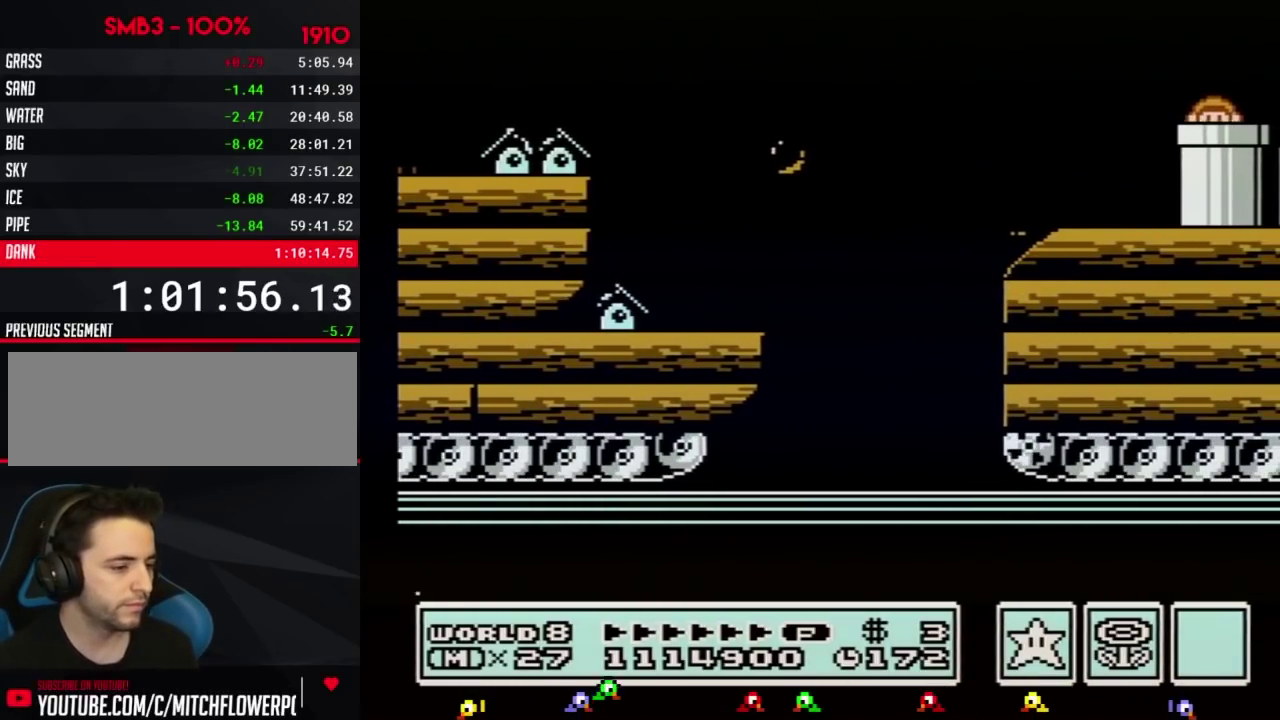
{"buttons": [], "events": [[33, "B", "down"], [83, "B", "up"], [117, "B", "down"], [150, "B", "up"], [183, "B", "down"], [217, "B", "up"], [233, "B", "down"], [267, "B", "up"], [333, "B", "down"], [367, "B", "up"]]}
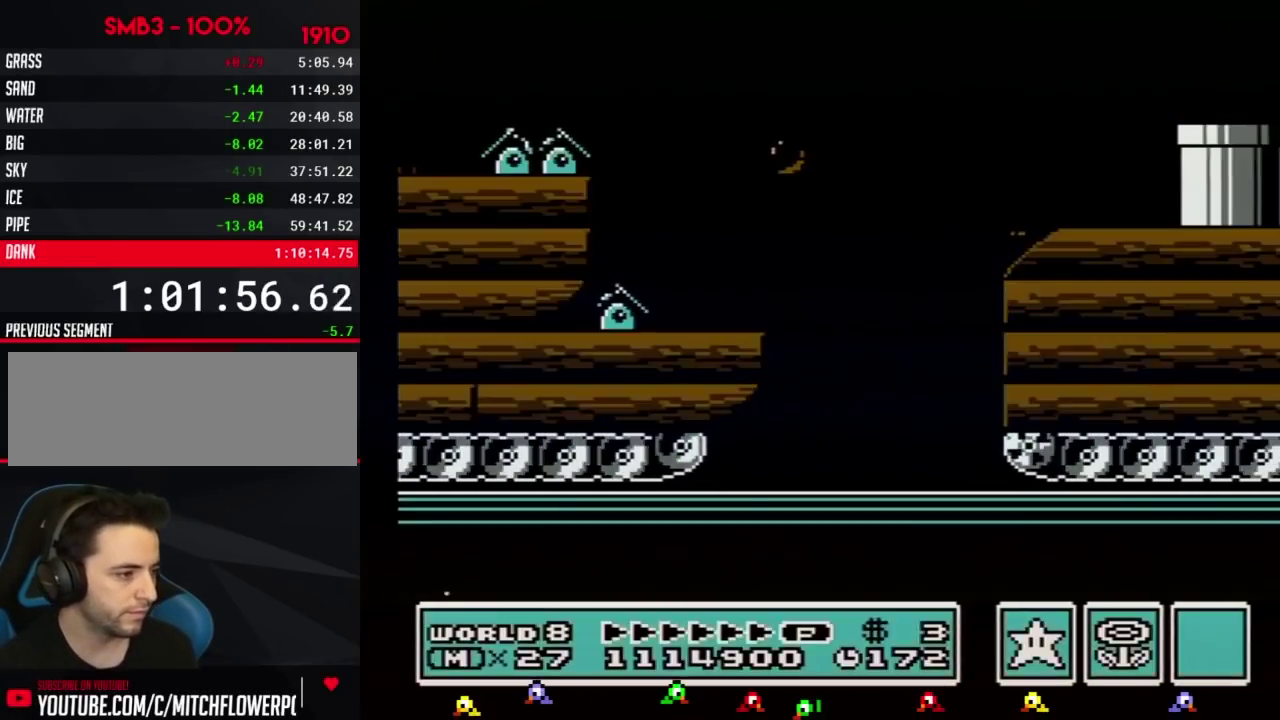
{"buttons": [], "events": [[50, "B", "down"], [84, "B", "up"], [117, "B", "down"], [150, "B", "up"], [184, "B", "down"], [367, "B", "up"], [401, "B", "down"], [434, "B", "up"], [451, "B", "down"], [484, "B", "up"]]}
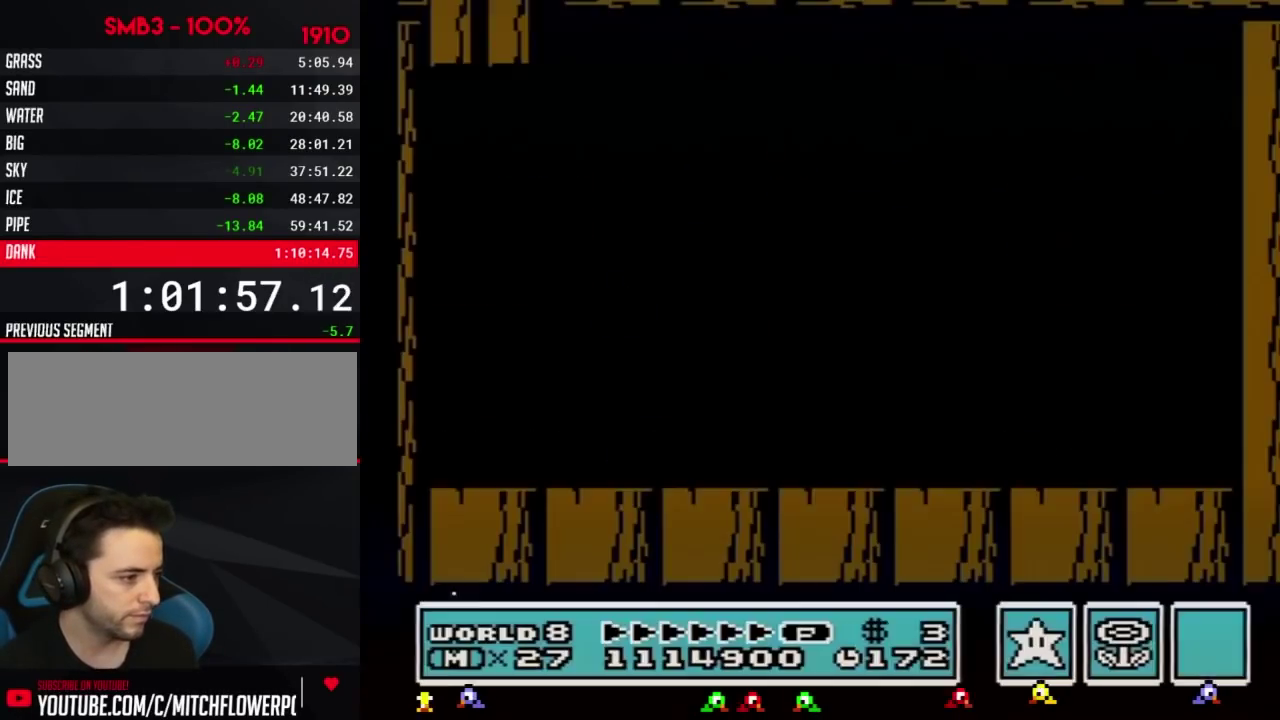
{"buttons": ["B"], "events": [[16, "B", "down"], [83, "B", "up"], [117, "B", "down"], [183, "B", "up"], [233, "B", "down"], [300, "B", "up"], [333, "B", "down"], [400, "B", "up"], [434, "B", "down"]]}